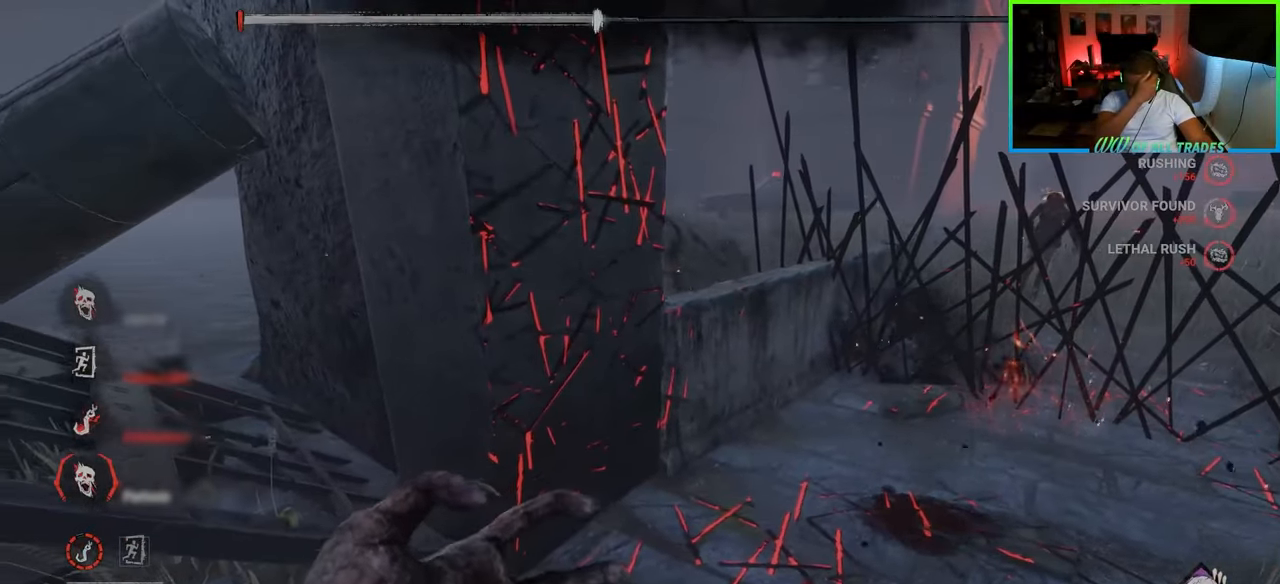
Gameplay with keyboard and mouse; each line is a JSON object with the keys and mouse buttons held at the frame after it. "events" lists presses ("down") and releases ("up") of "a", "ctrl", "d", "e", "f", "q", "r", "s", "shift", "space", "tab", "w", "mouse_left", "mouse_wheel", "mouse_right", "mouse_mb4" and "mouse_mb5" between this image and that frame as [ms after this image, input, new state], when the widget could be followed in between. "mouse_left", "mouse_wheel", "mouse_right", "mouse_mb4", "mouse_mb5" = the "left", "wheel", "right", "mb4", "mb5" buttons of the "mouse" list. No other keys are recorded. "wheel" means that the mouse wheel is clicked or scrolled. Not read: mouse_move.
{"keys": ["a", "s"], "mouse": [], "events": []}
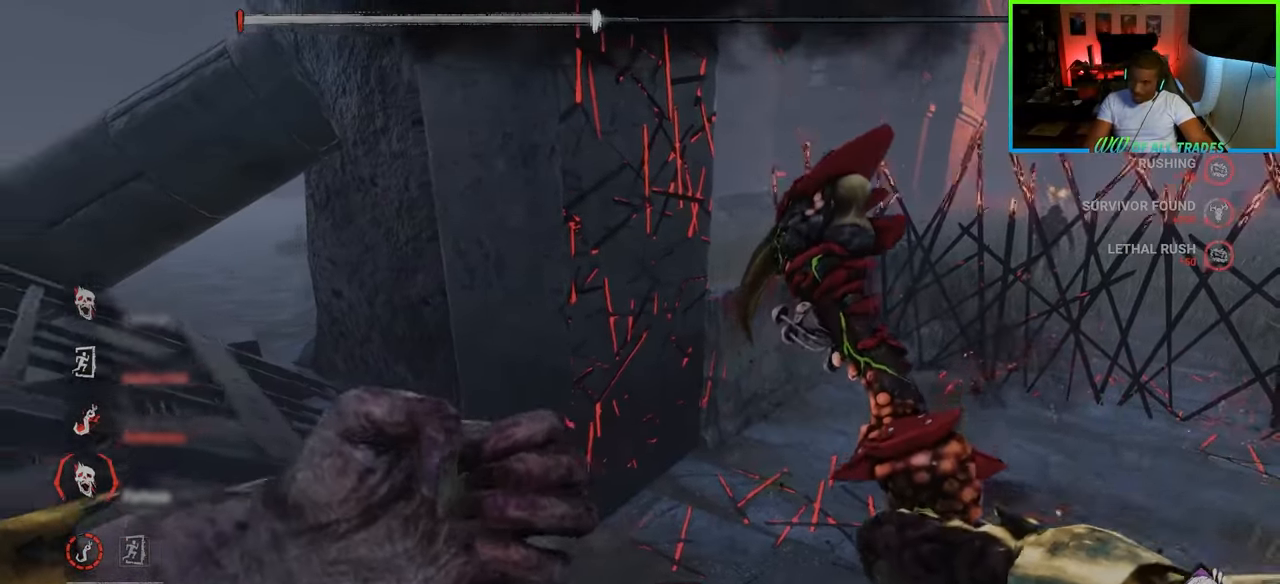
{"keys": ["a", "s"], "mouse": [], "events": [[217, "a", "up"], [383, "a", "down"]]}
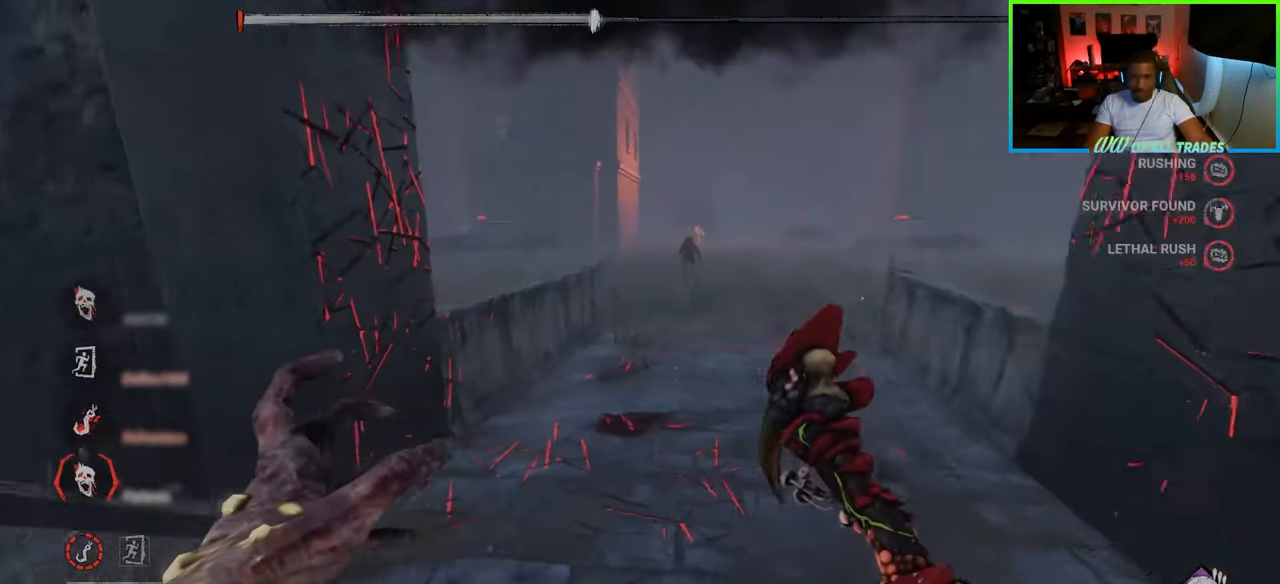
{"keys": ["a"], "mouse": [], "events": [[433, "s", "up"]]}
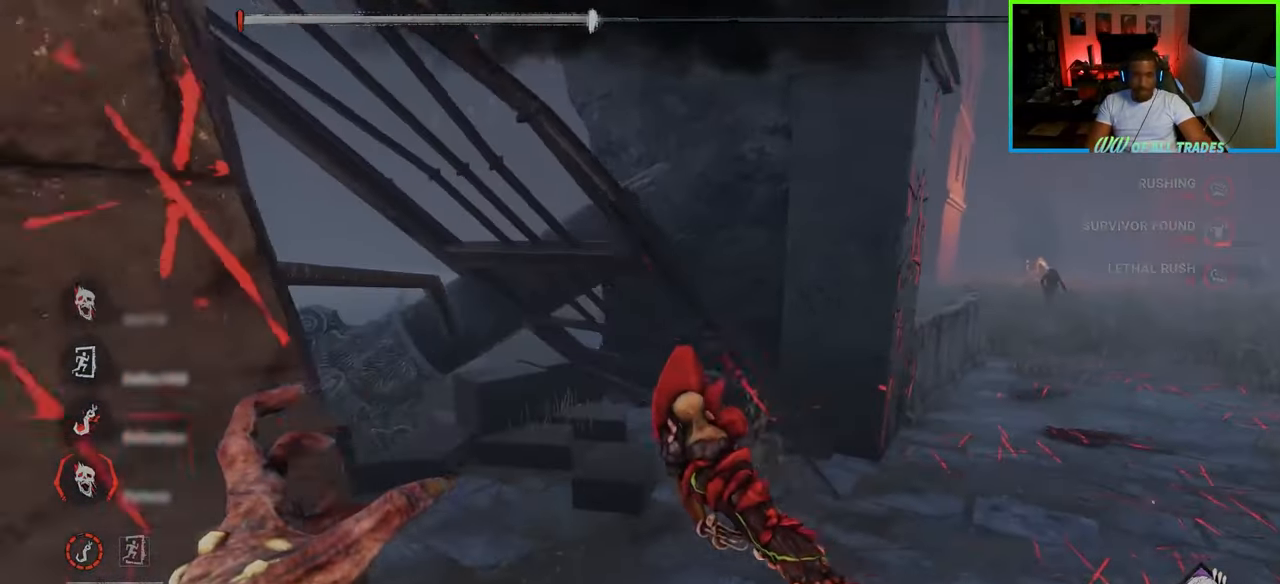
{"keys": ["a", "w"], "mouse": [], "events": [[267, "w", "down"]]}
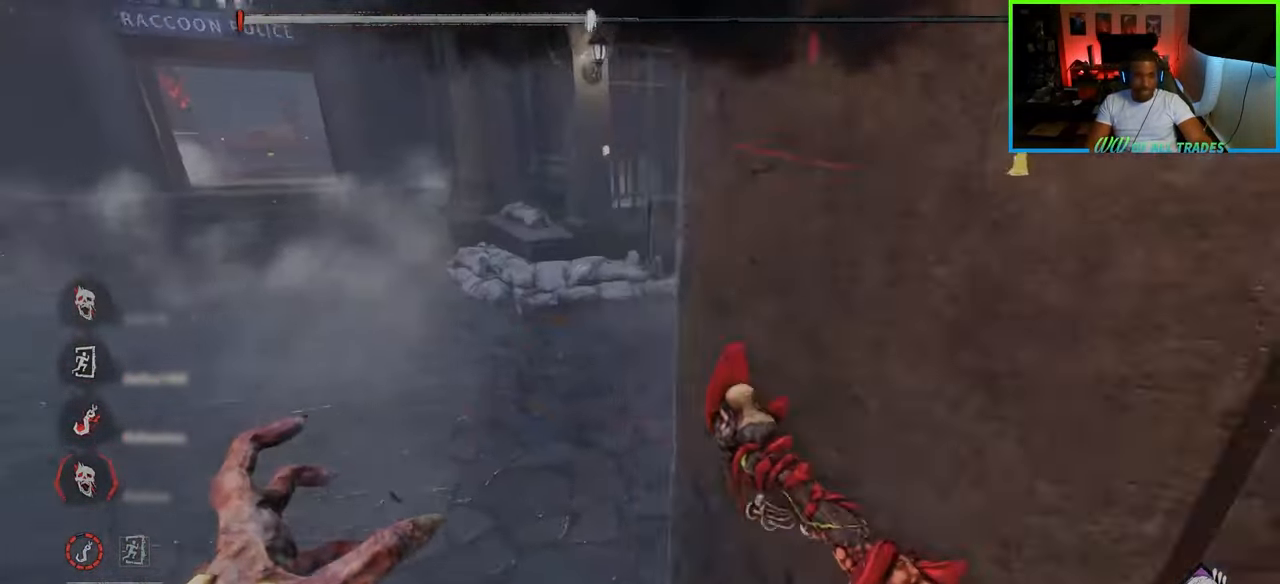
{"keys": ["w"], "mouse": ["right"], "events": [[283, "a", "up"], [483, "mouse_right", "down"]]}
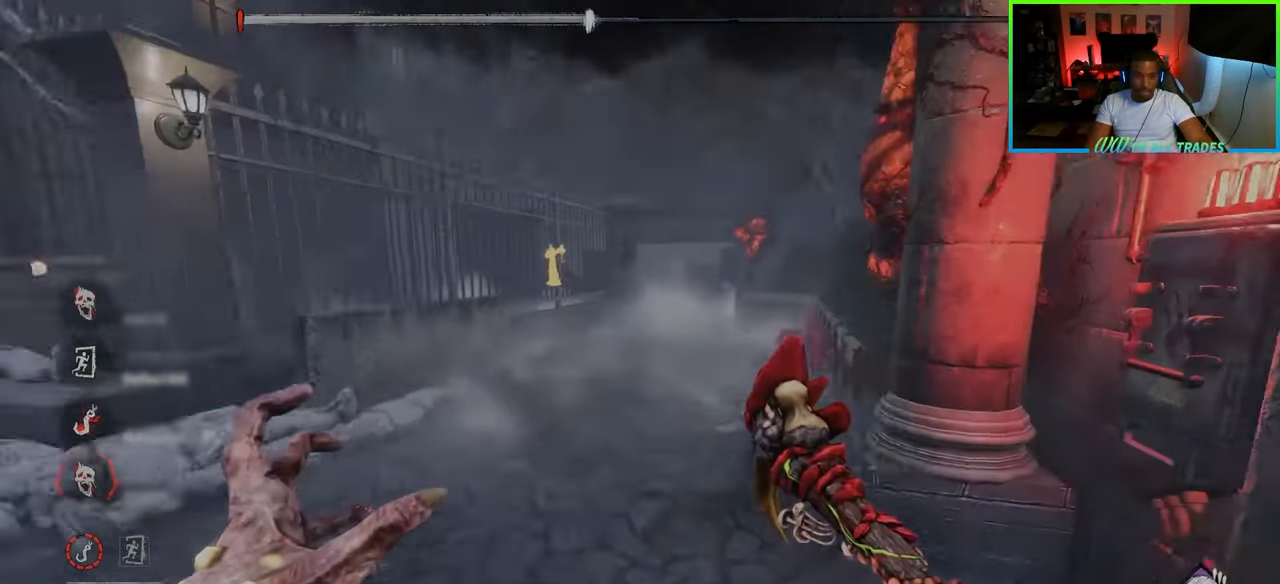
{"keys": ["a", "w"], "mouse": [], "events": [[167, "d", "down"], [183, "mouse_right", "up"], [267, "d", "up"], [367, "a", "down"]]}
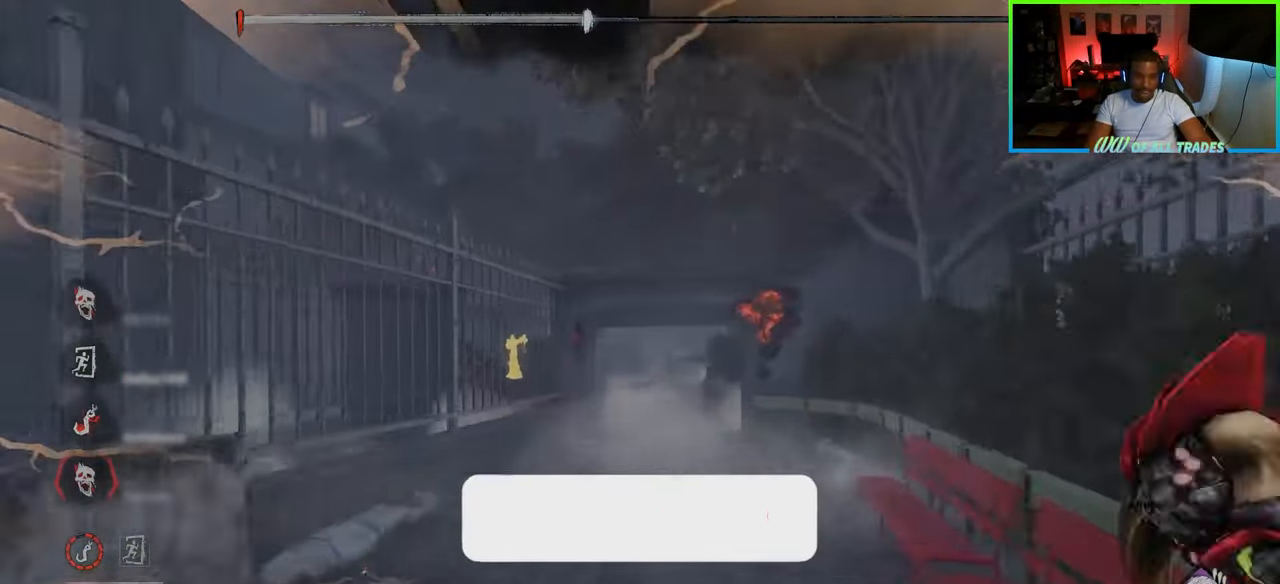
{"keys": ["d", "w"], "mouse": [], "events": [[50, "a", "up"], [67, "d", "down"], [167, "d", "up"], [250, "d", "down"], [350, "d", "up"], [500, "d", "down"]]}
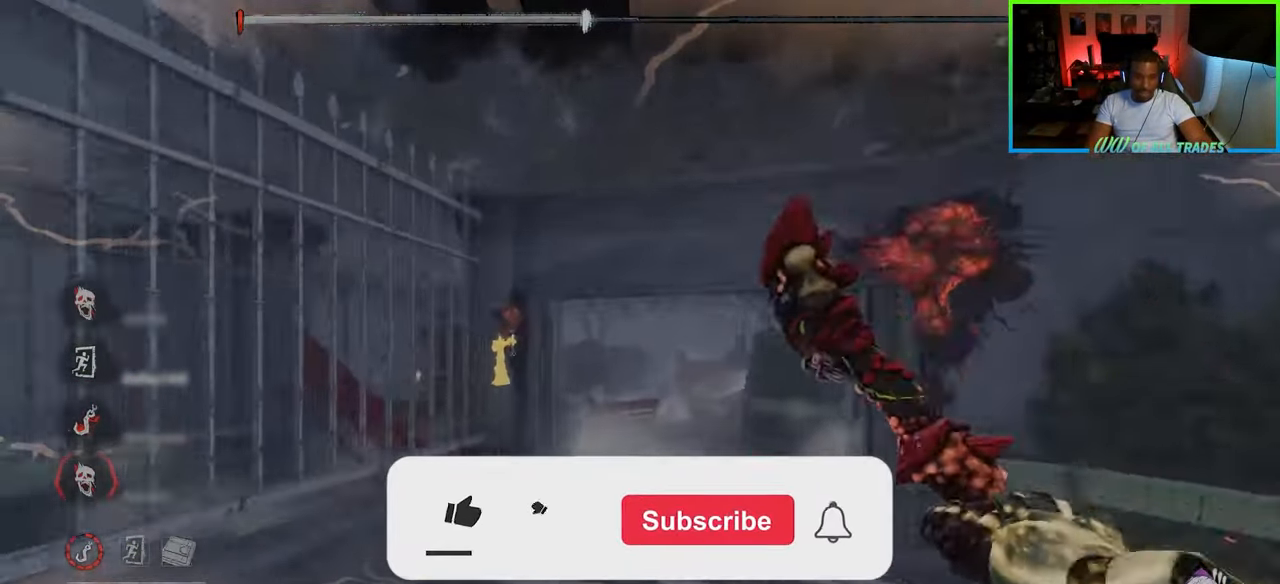
{"keys": ["d", "w"], "mouse": [], "events": []}
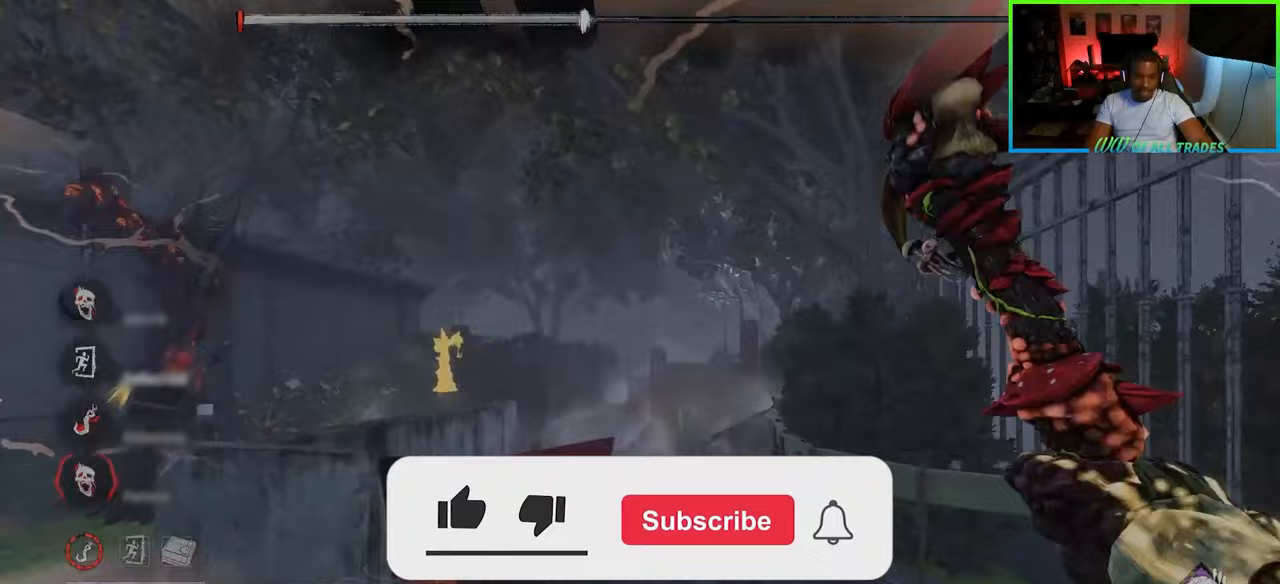
{"keys": ["a", "w"], "mouse": [], "events": [[167, "a", "down"], [233, "d", "up"]]}
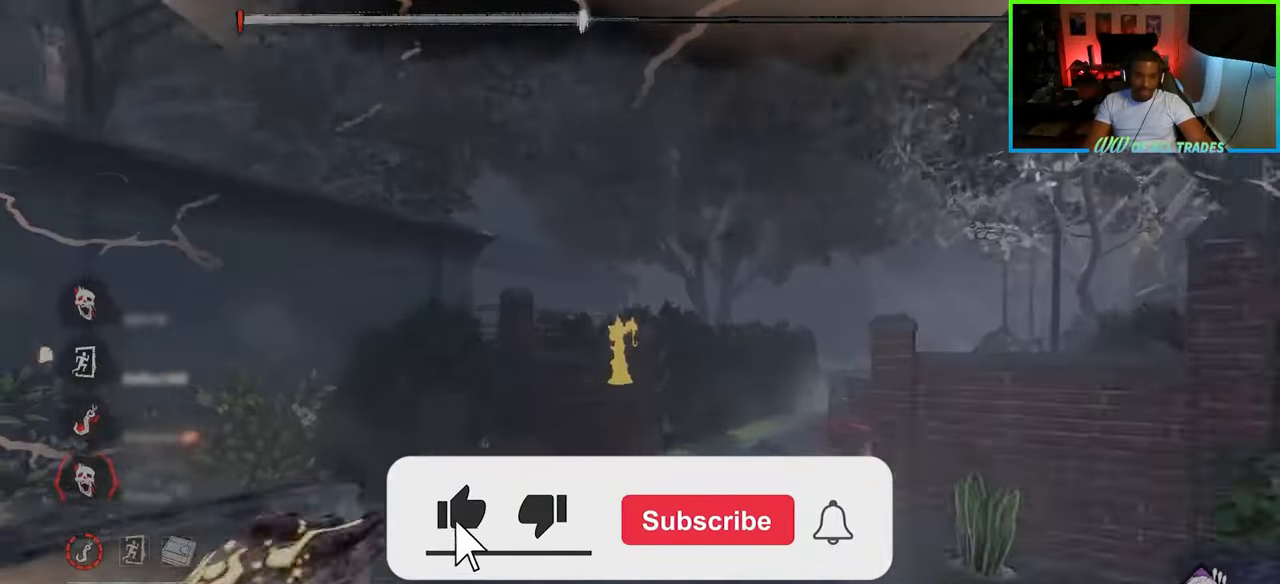
{"keys": ["d", "w"], "mouse": [], "events": [[450, "a", "up"], [483, "d", "down"]]}
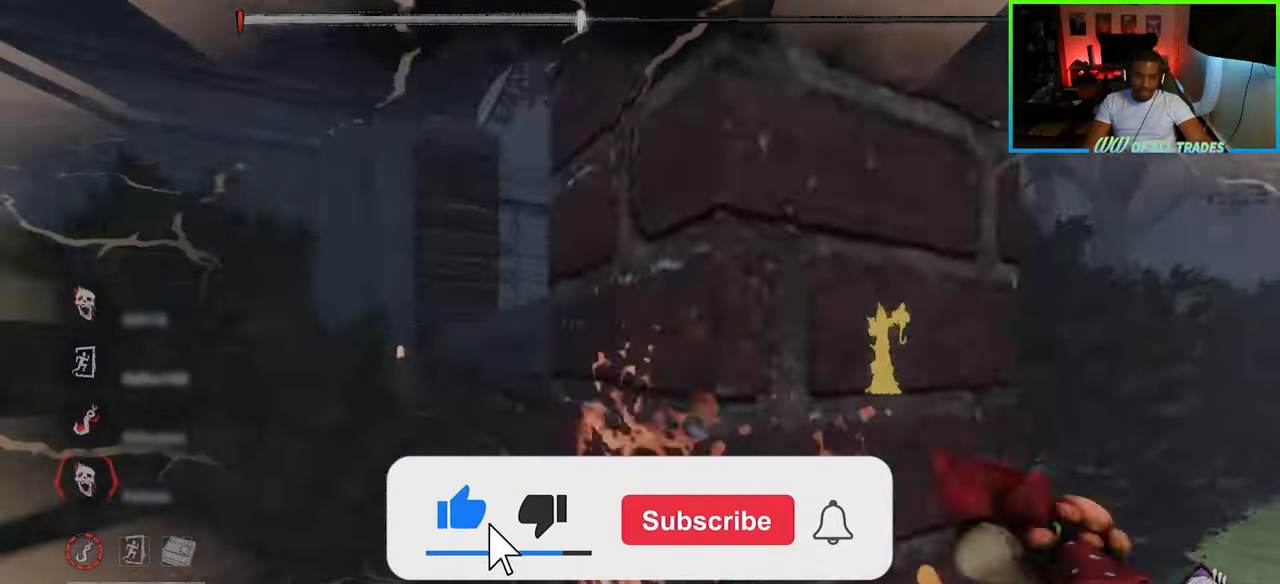
{"keys": ["w"], "mouse": [], "events": [[100, "a", "down"], [150, "d", "up"], [250, "a", "up"], [333, "mouse_right", "down"], [467, "mouse_right", "up"]]}
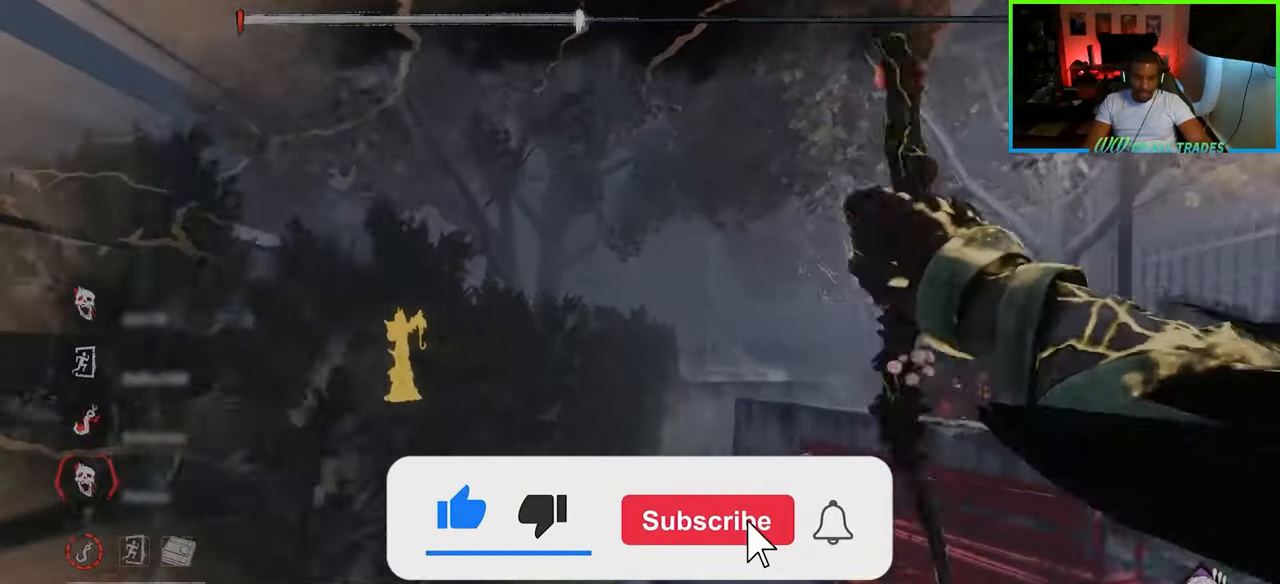
{"keys": ["d", "w"], "mouse": [], "events": [[100, "d", "down"]]}
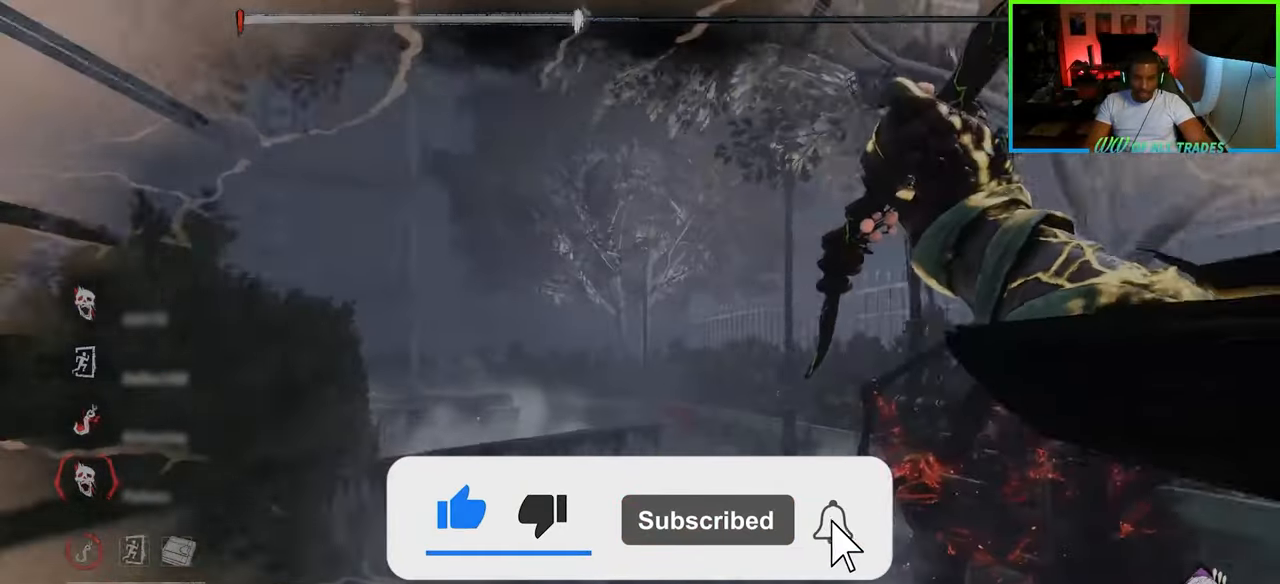
{"keys": ["w"], "mouse": [], "events": [[417, "d", "up"]]}
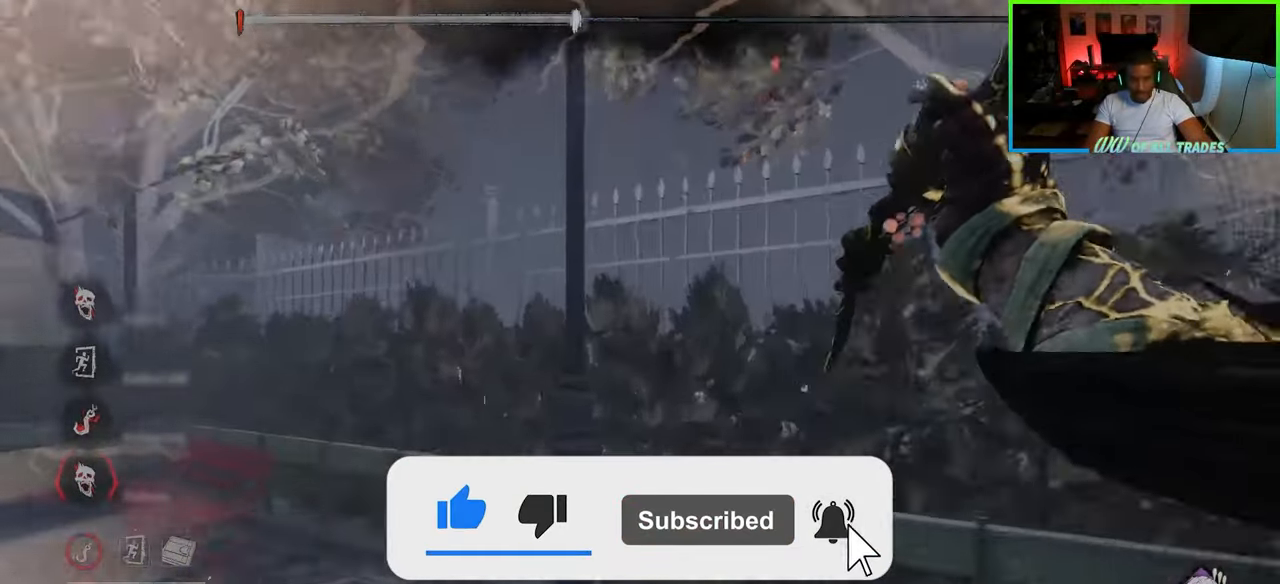
{"keys": ["d", "w"], "mouse": [], "events": [[267, "d", "down"]]}
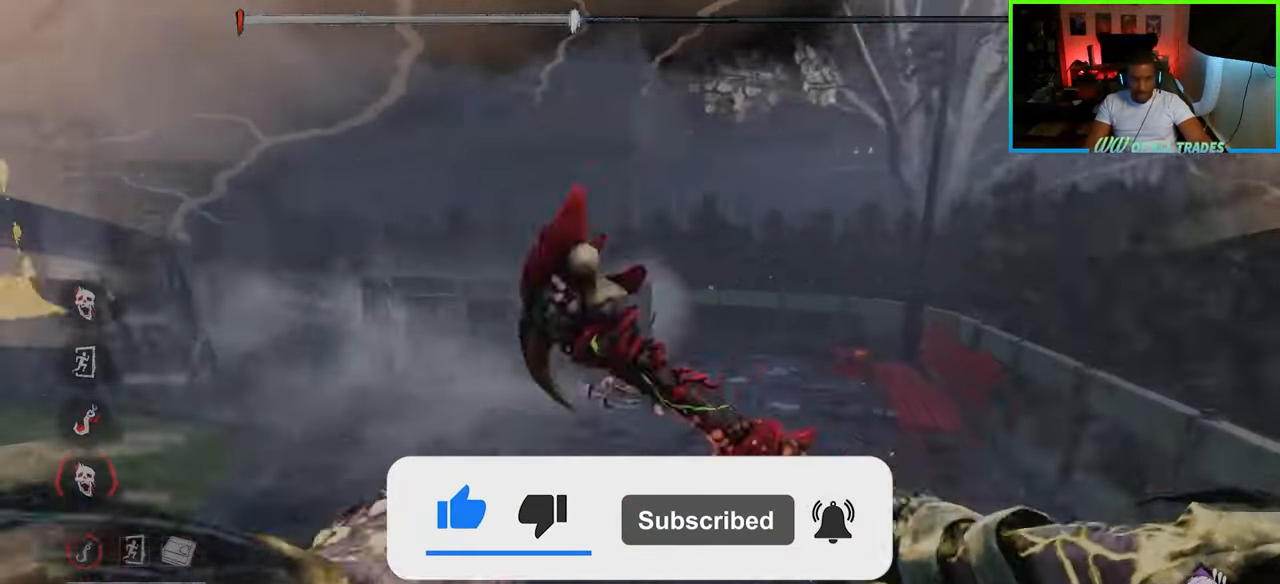
{"keys": ["d", "w"], "mouse": ["right"], "events": [[450, "mouse_right", "down"]]}
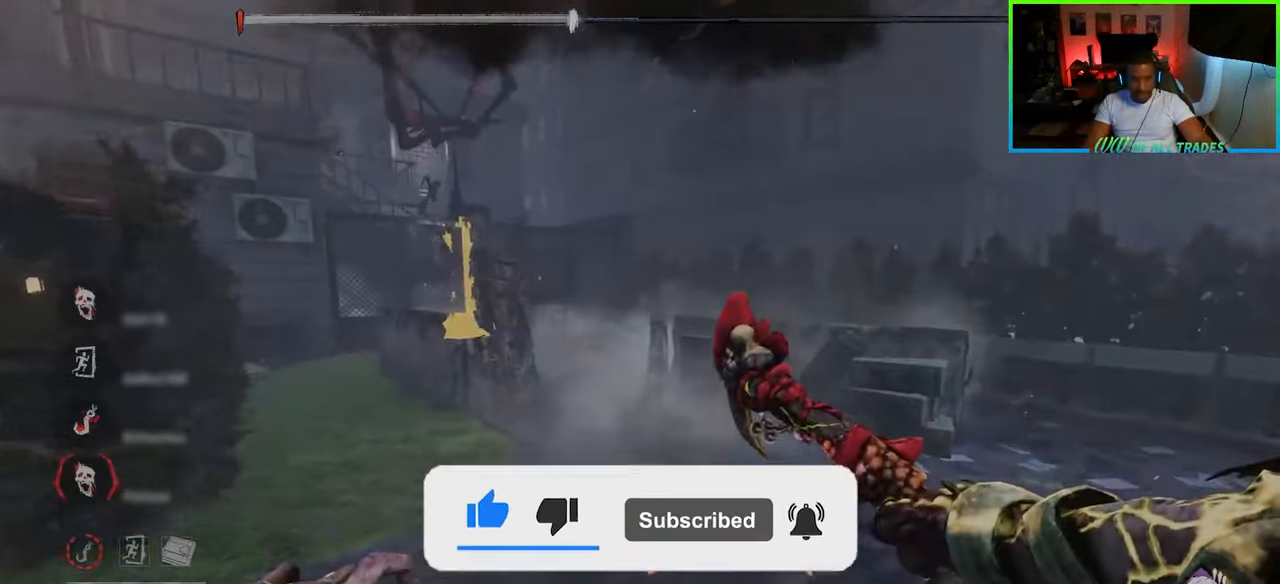
{"keys": ["w"], "mouse": [], "events": [[50, "d", "up"], [83, "mouse_right", "up"]]}
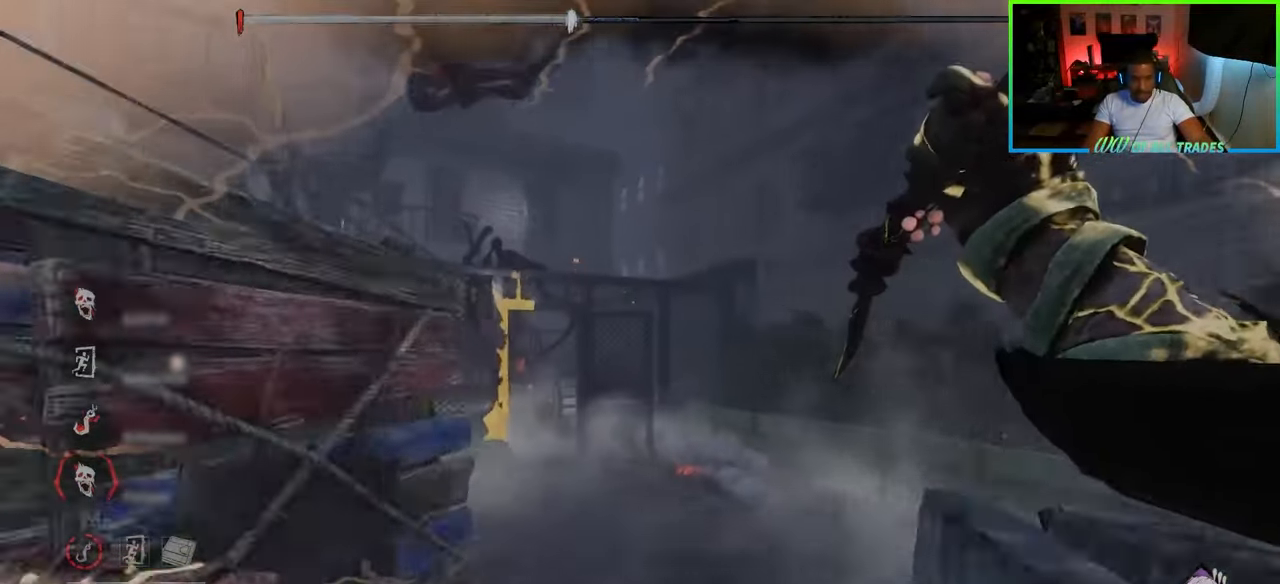
{"keys": ["w"], "mouse": [], "events": [[50, "a", "down"], [117, "a", "up"]]}
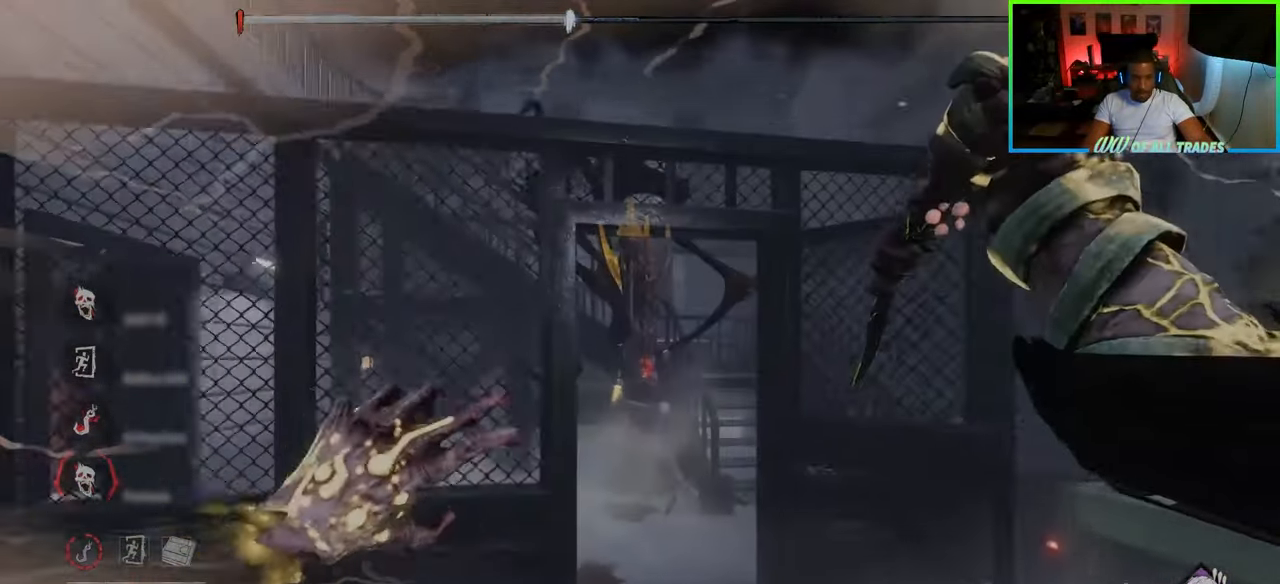
{"keys": ["a", "w"], "mouse": ["left"], "events": [[50, "a", "down"], [267, "mouse_left", "down"]]}
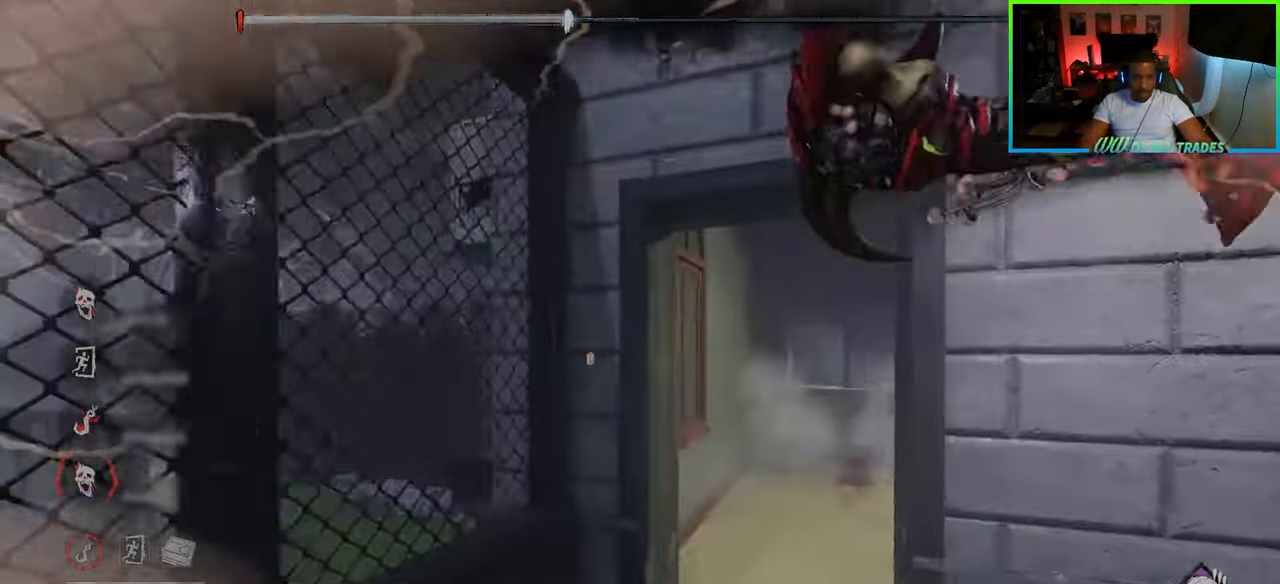
{"keys": ["a", "w"], "mouse": [], "events": [[100, "mouse_left", "up"]]}
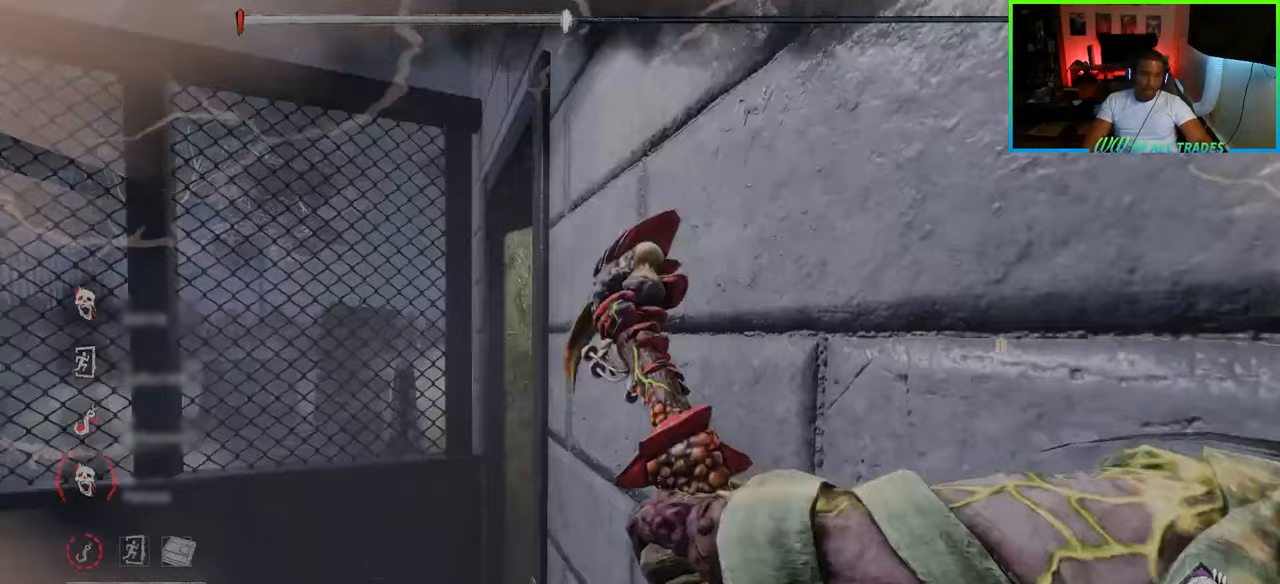
{"keys": [], "mouse": [], "events": [[283, "a", "up"], [283, "w", "up"]]}
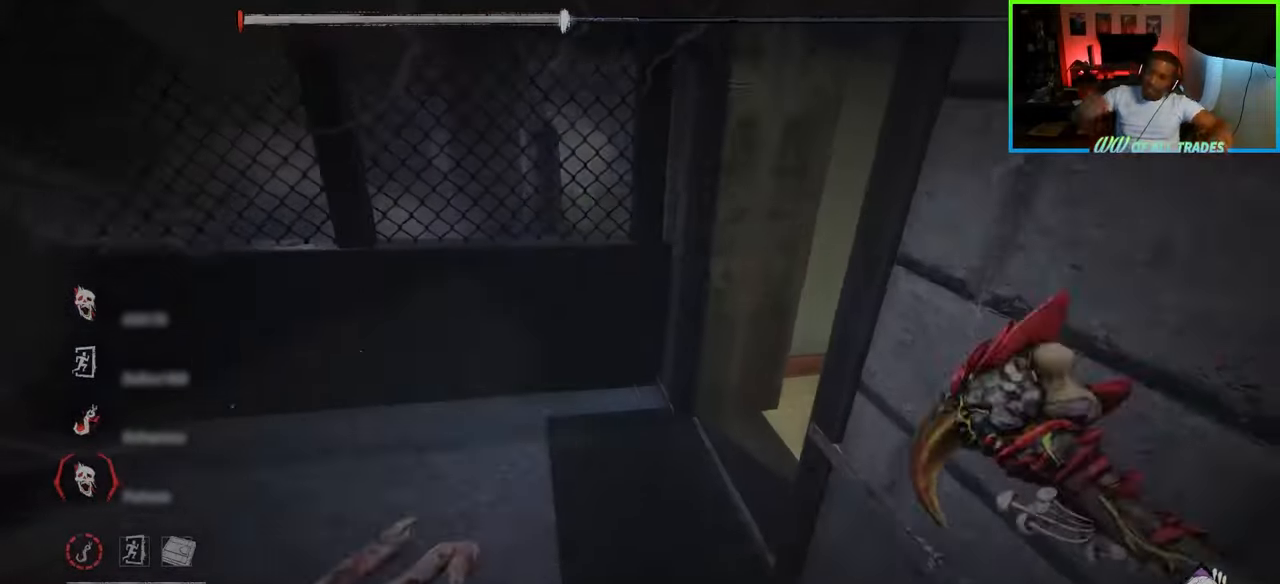
{"keys": [], "mouse": [], "events": []}
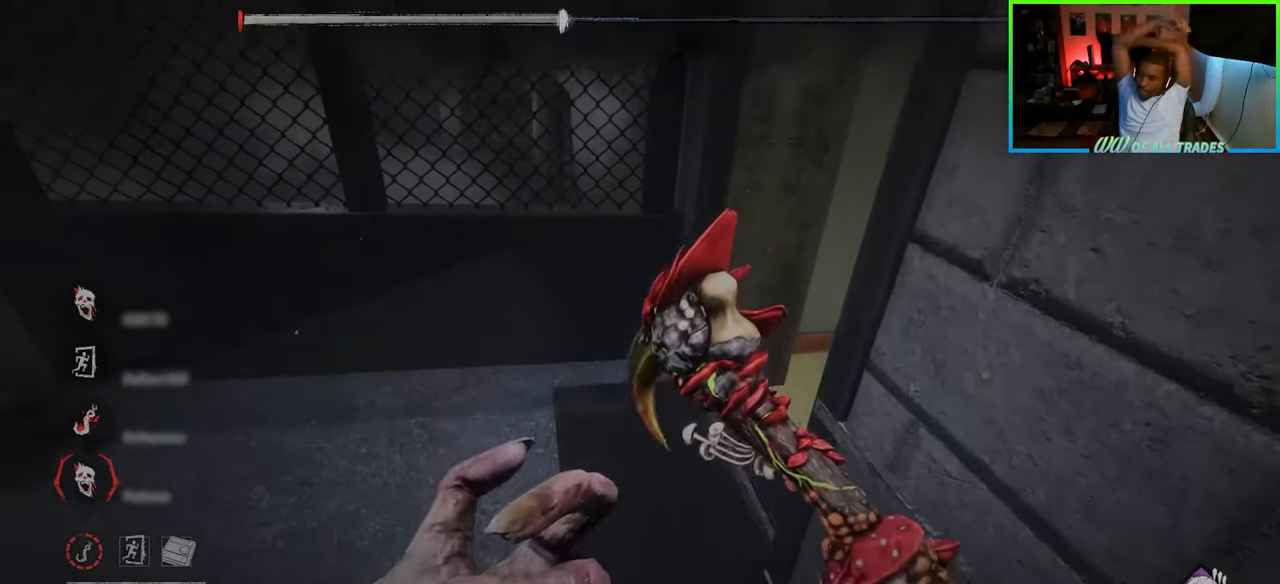
{"keys": [], "mouse": [], "events": []}
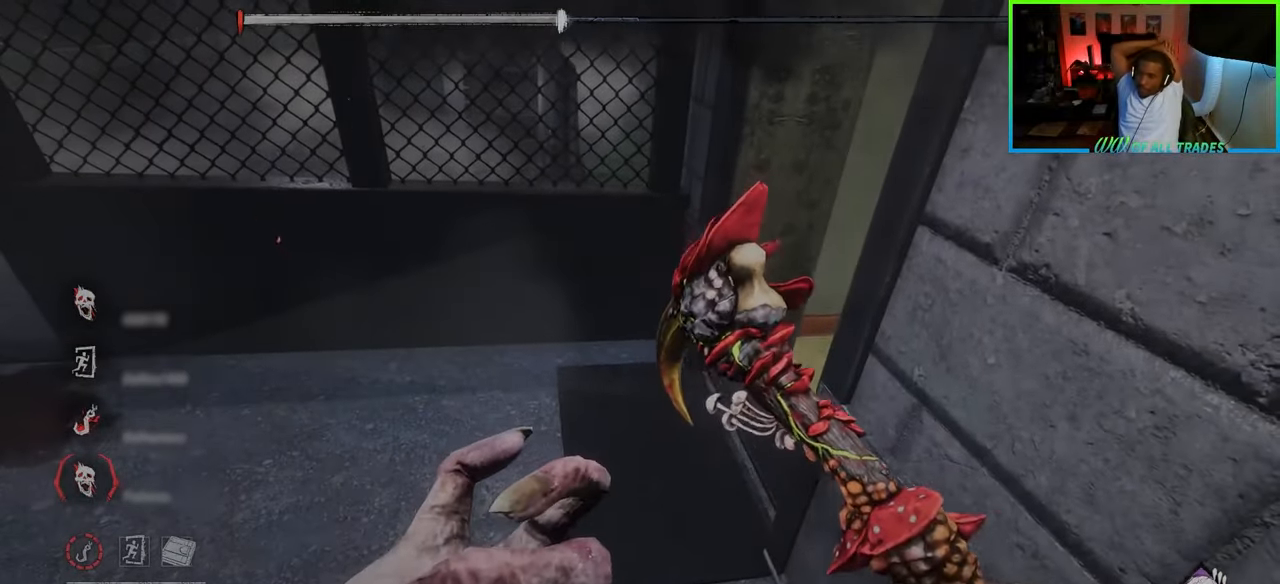
{"keys": [], "mouse": [], "events": []}
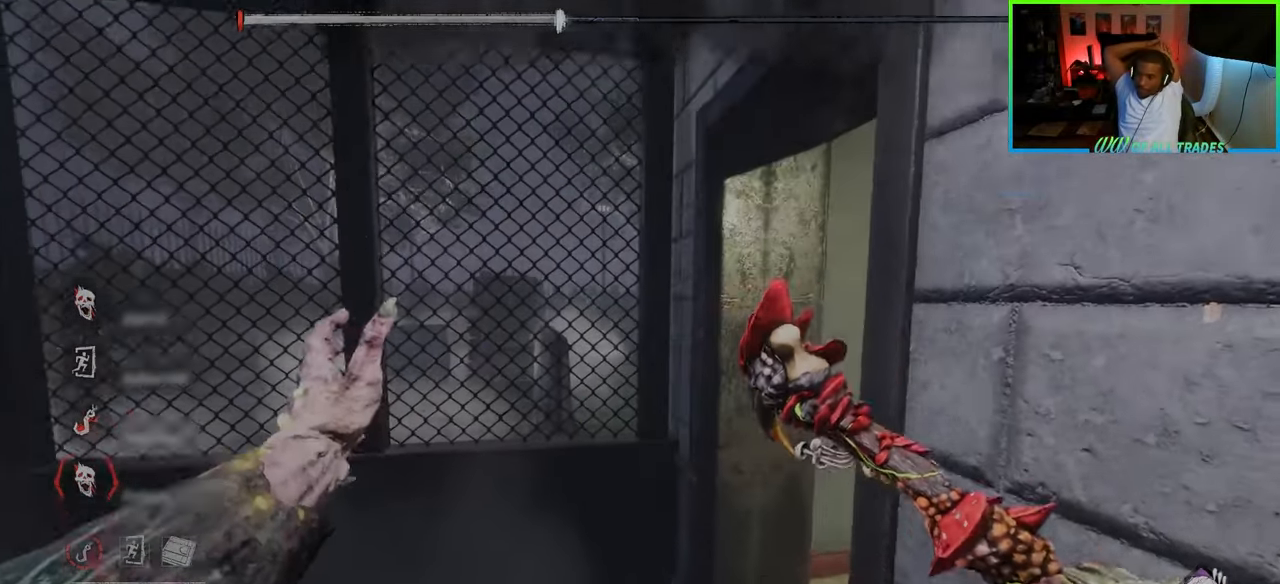
{"keys": [], "mouse": [], "events": []}
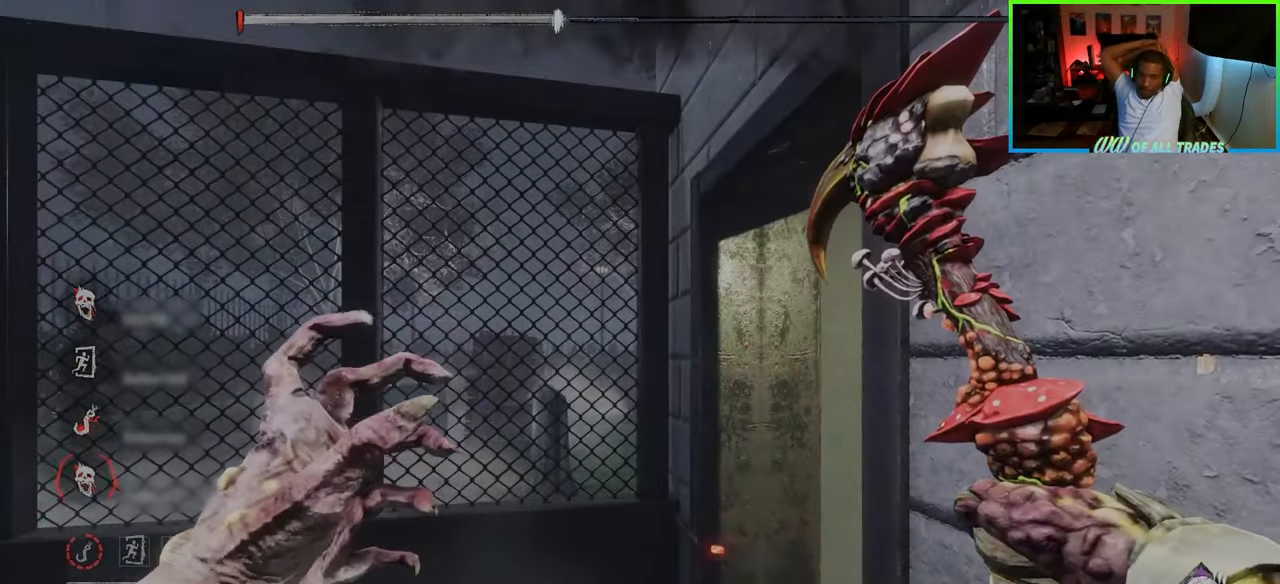
{"keys": [], "mouse": [], "events": []}
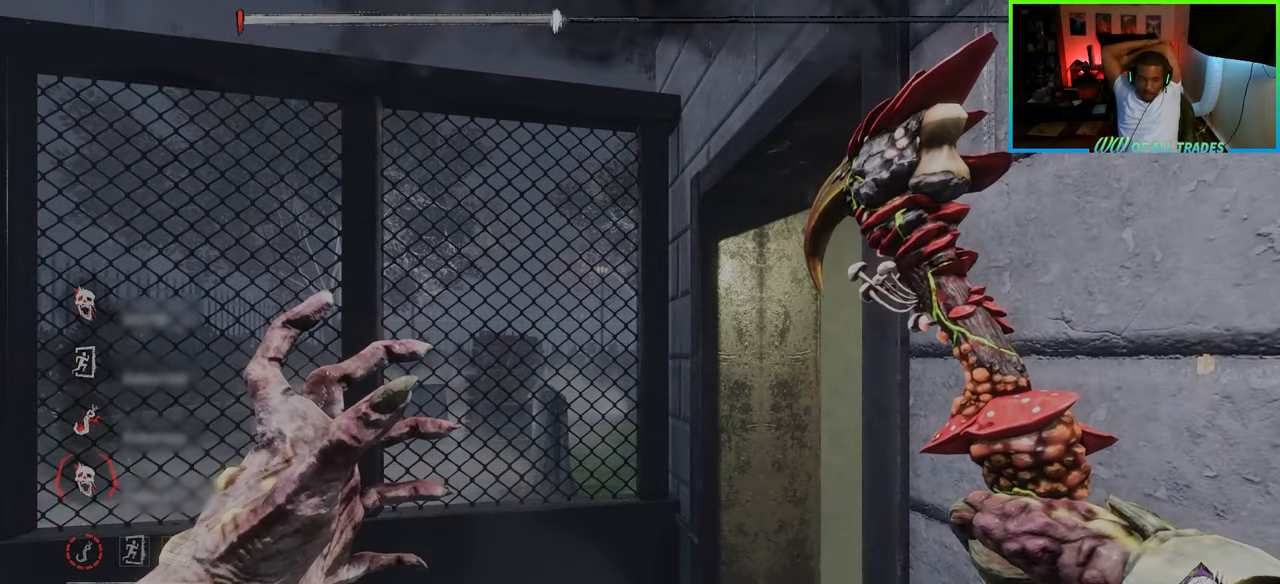
{"keys": [], "mouse": [], "events": []}
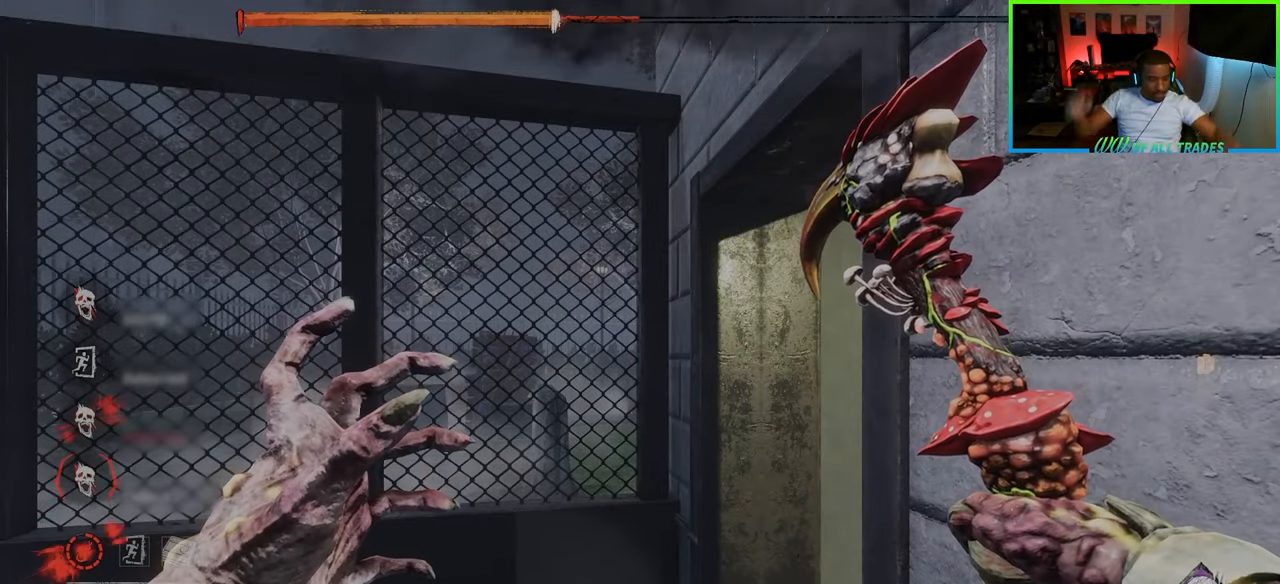
{"keys": [], "mouse": [], "events": [[233, "space", "down"], [250, "space", "up"]]}
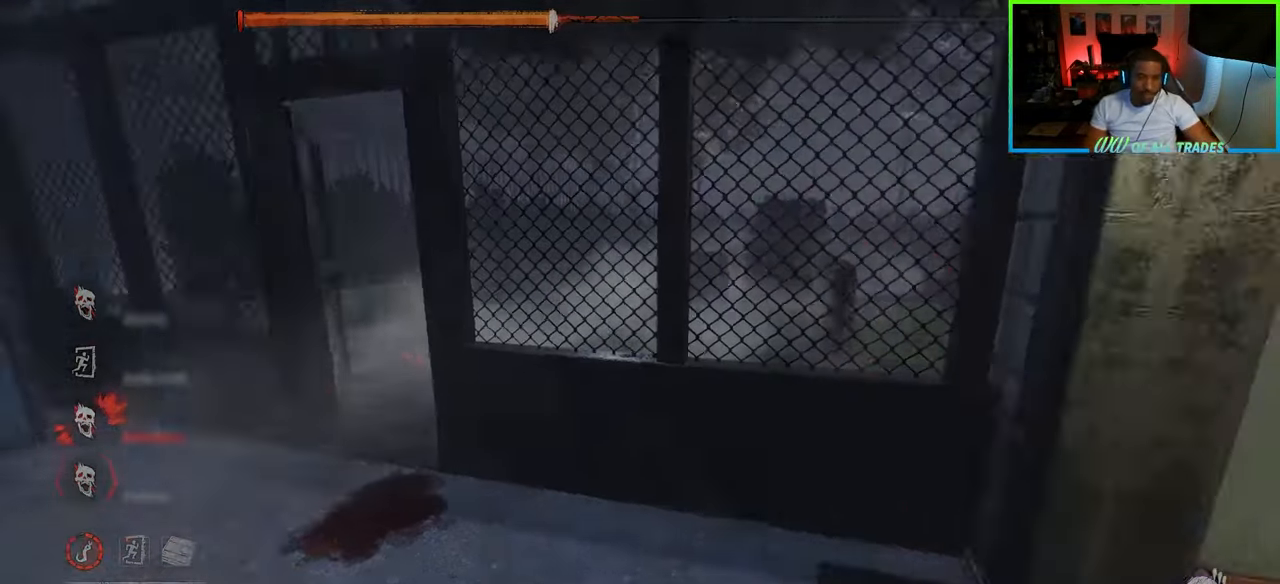
{"keys": ["a"], "mouse": [], "events": [[333, "a", "down"]]}
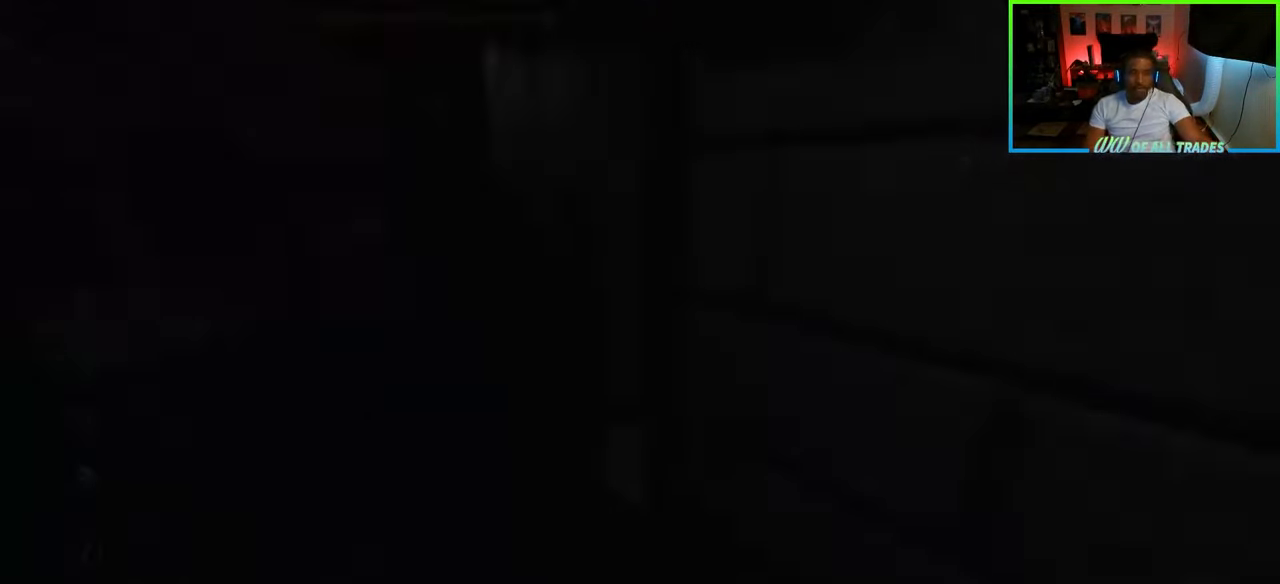
{"keys": [], "mouse": [], "events": [[50, "a", "up"]]}